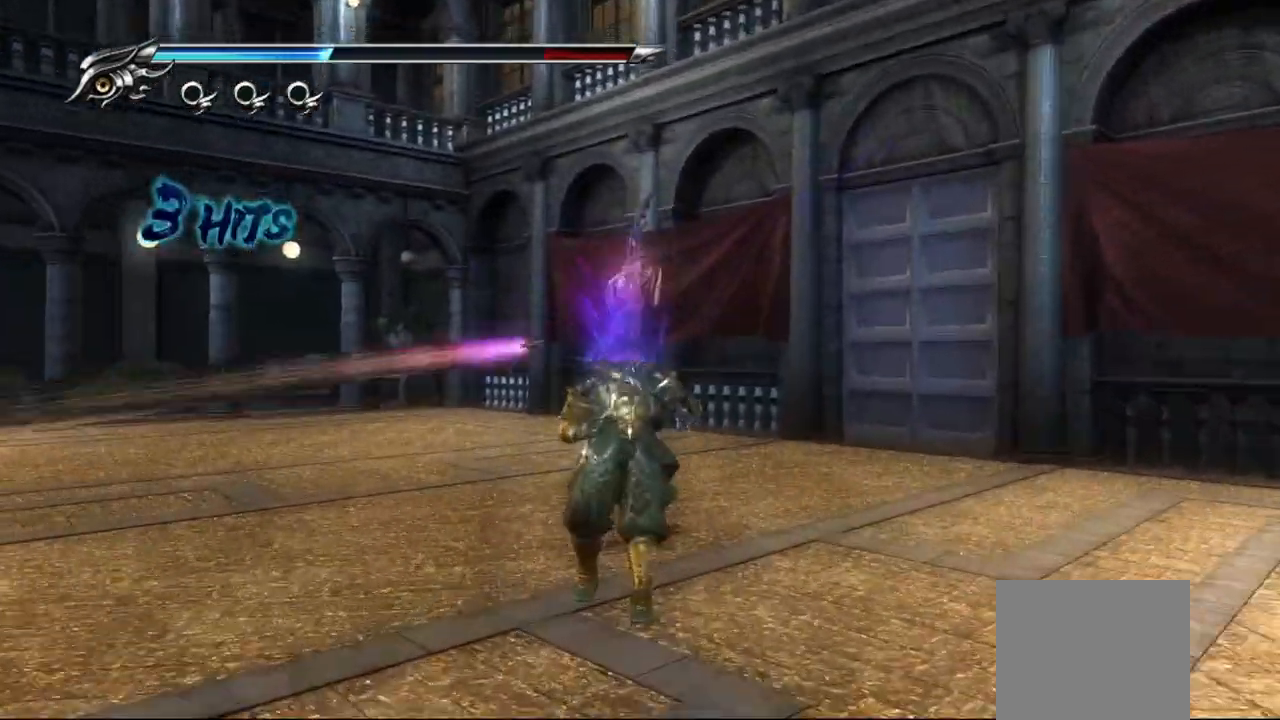
Gameplay with a controller (PlayStation layout); each line is a JSON object with the inputs held at the frame after it. "events" lists button and stick changes between this image and that frame as [ms after this image, input, new state], when the widget could be followed in between.
{"buttons": ["L1"], "left_stick": "center", "right_stick": "center", "events": [[50, "left_stick", "down-right"], [167, "left_stick", "center"], [267, "L1", "down"]]}
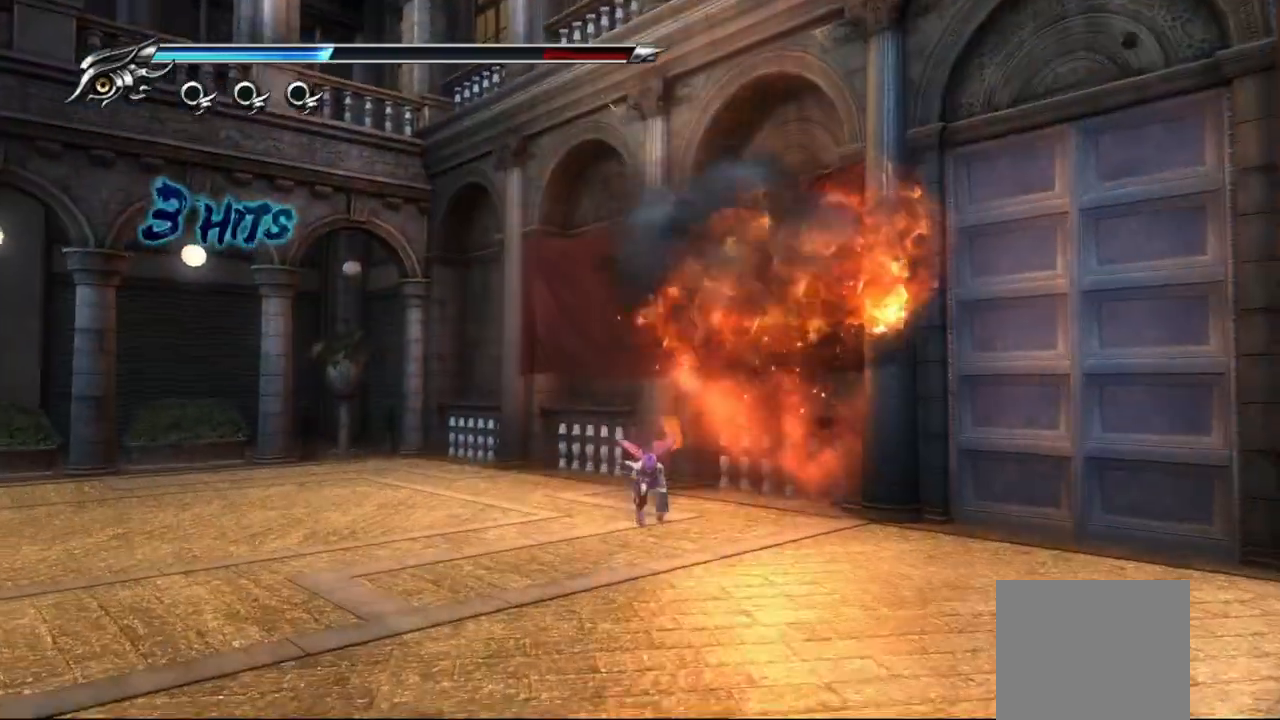
{"buttons": ["L1"], "left_stick": "center", "right_stick": "center", "events": []}
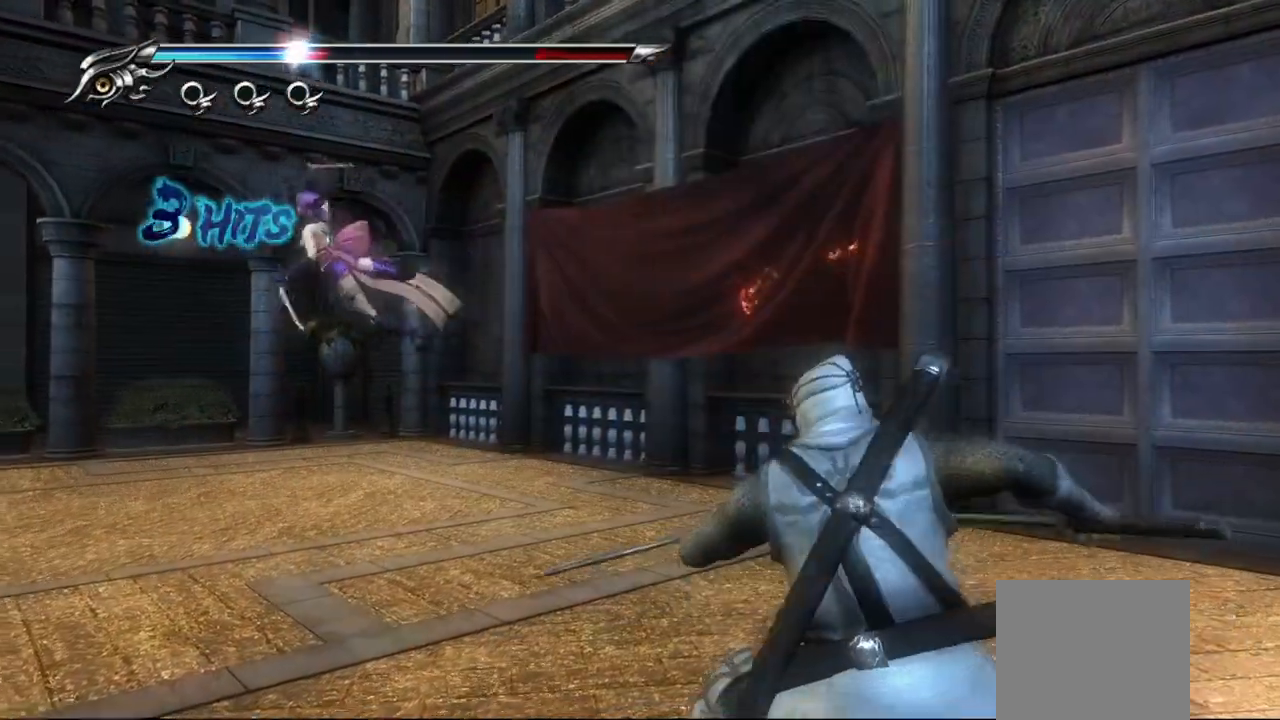
{"buttons": ["TRIANGLE"], "left_stick": "center", "right_stick": "center", "events": [[400, "L1", "up"], [400, "TRIANGLE", "down"]]}
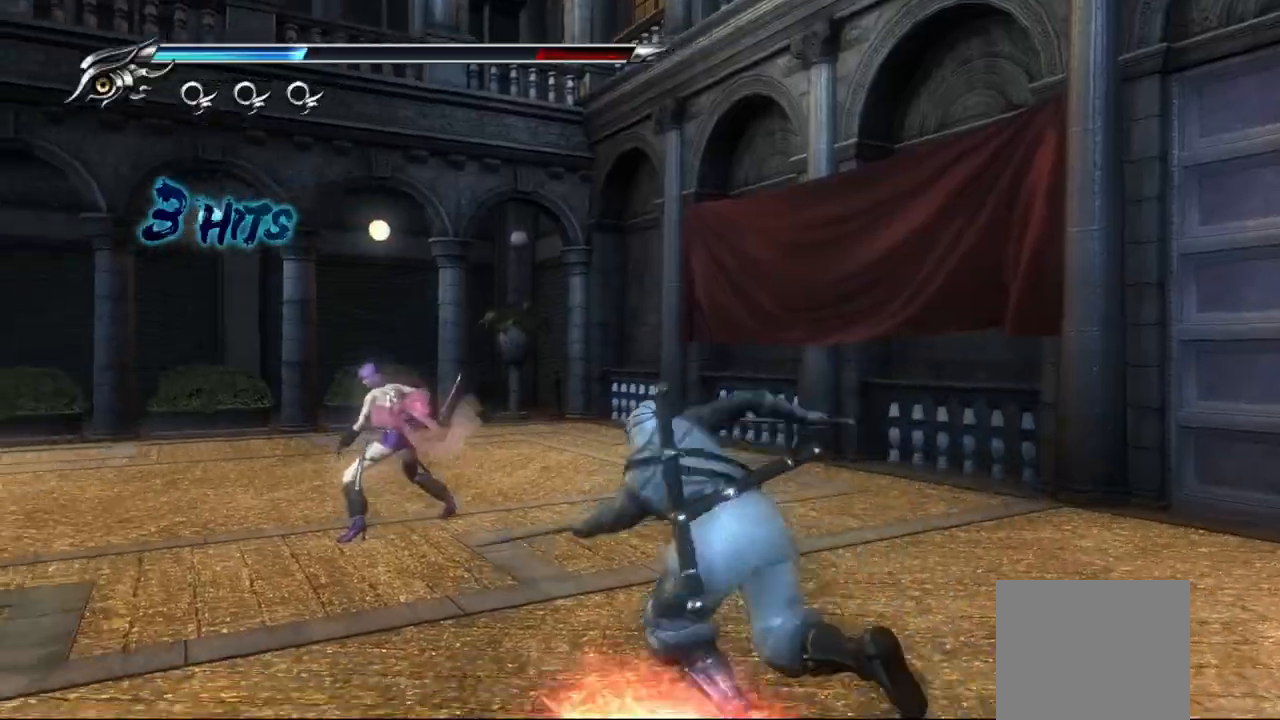
{"buttons": ["TRIANGLE"], "left_stick": "center", "right_stick": "center", "events": []}
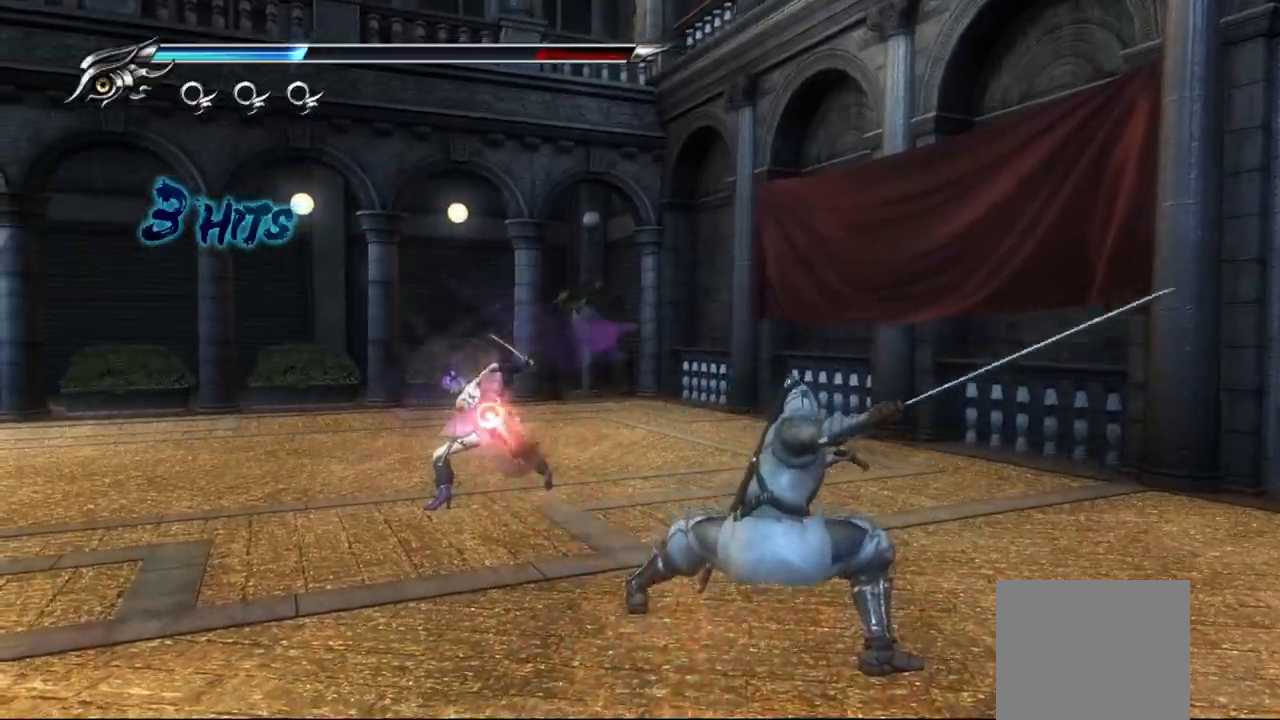
{"buttons": [], "left_stick": "center", "right_stick": "center", "events": [[150, "TRIANGLE", "up"]]}
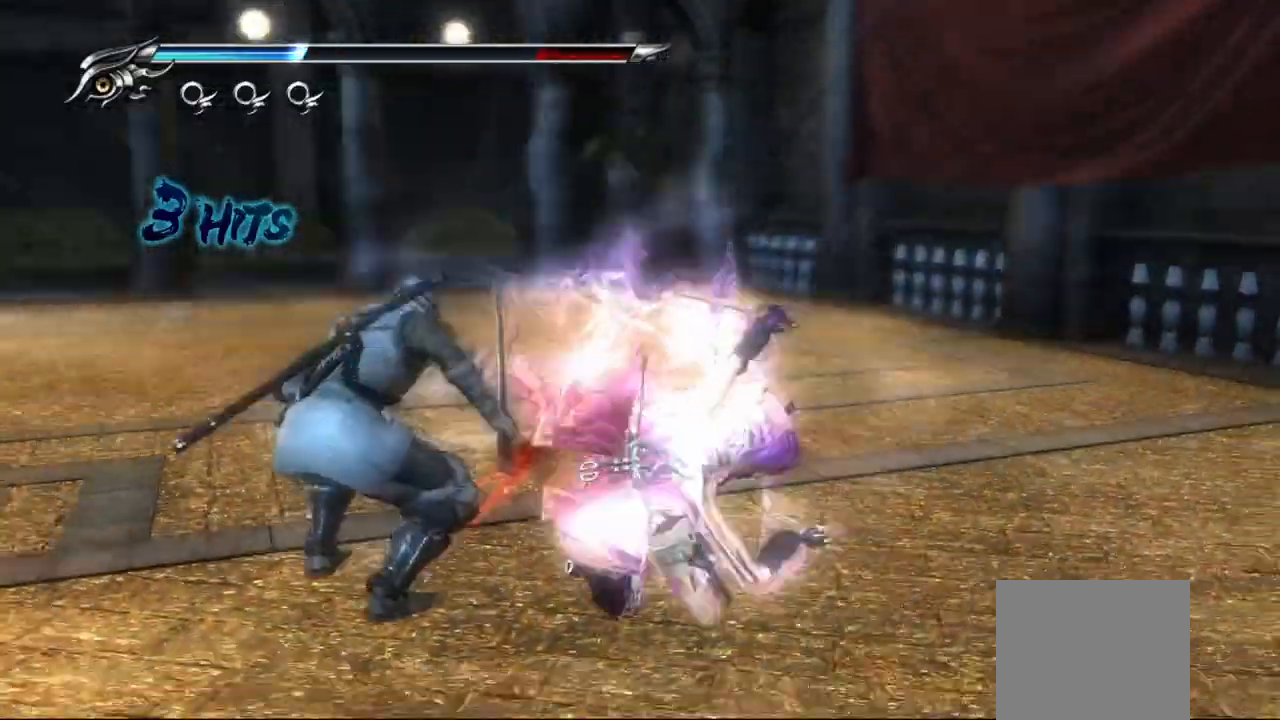
{"buttons": ["TRIANGLE"], "left_stick": "center", "right_stick": "center", "events": [[500, "TRIANGLE", "down"]]}
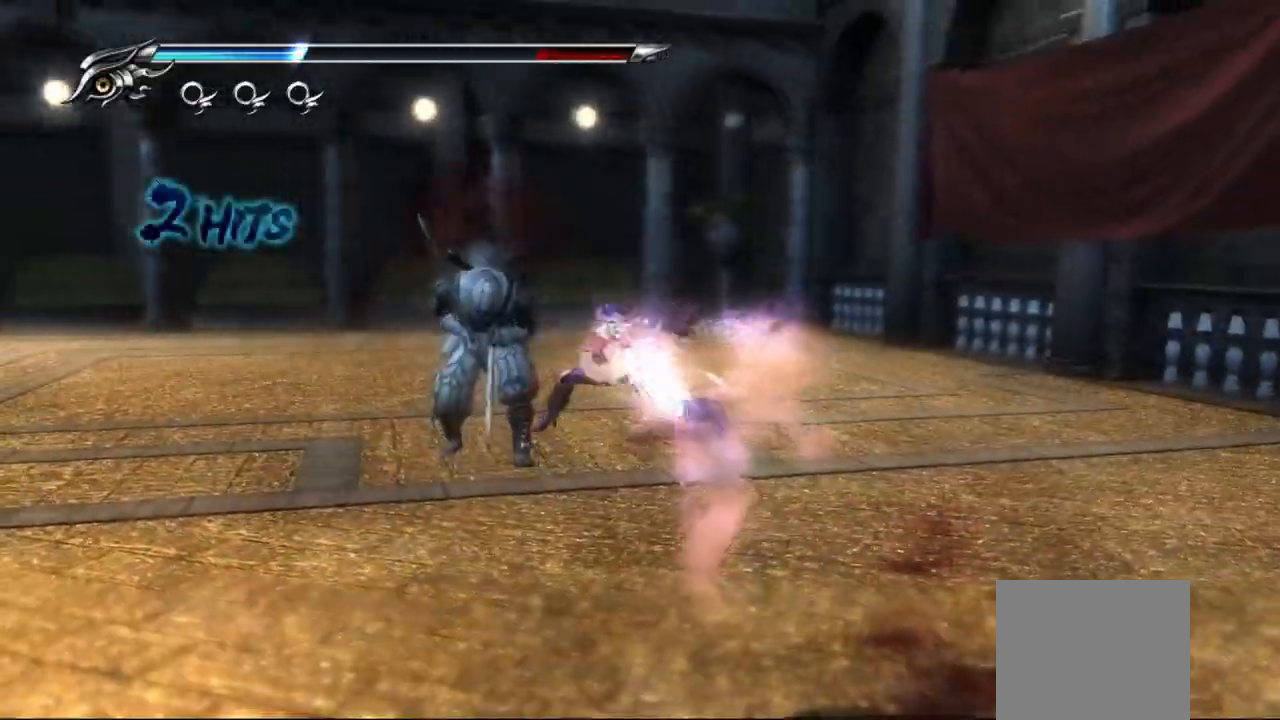
{"buttons": ["TRIANGLE"], "left_stick": "center", "right_stick": "center"}
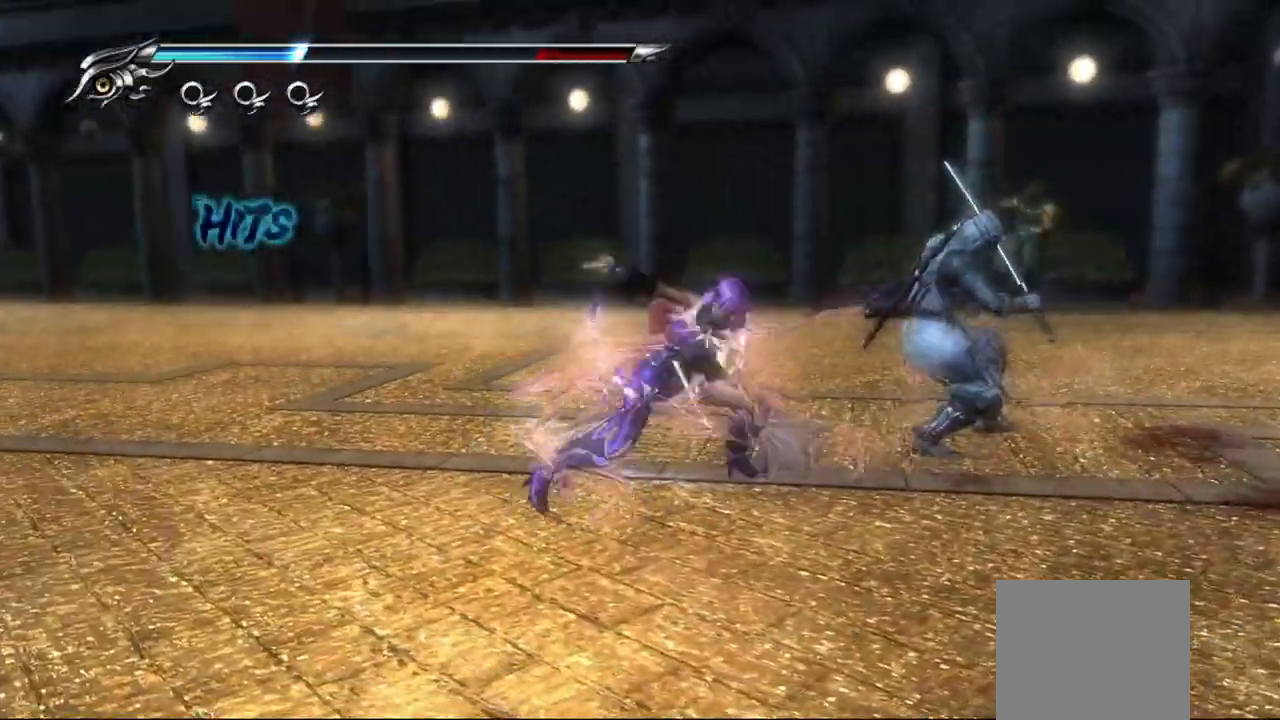
{"buttons": [], "left_stick": "center", "right_stick": "center", "events": [[100, "TRIANGLE", "up"]]}
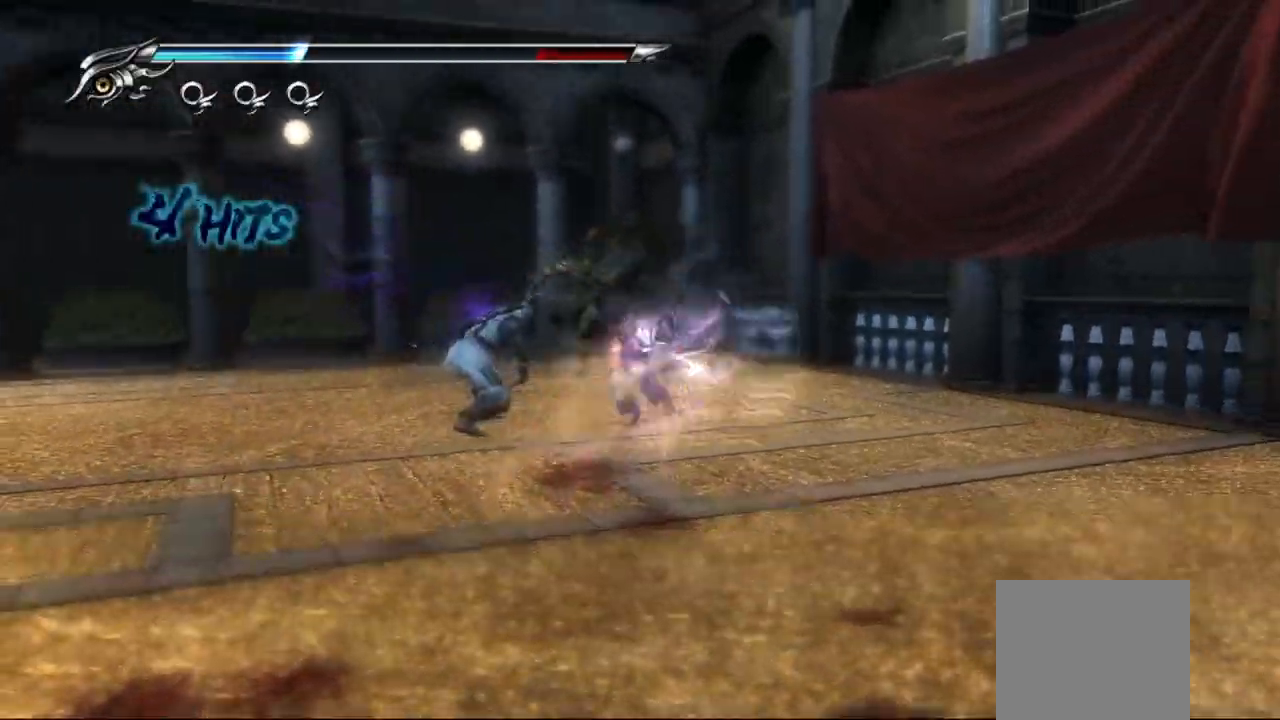
{"buttons": [], "left_stick": "center", "right_stick": "center", "events": []}
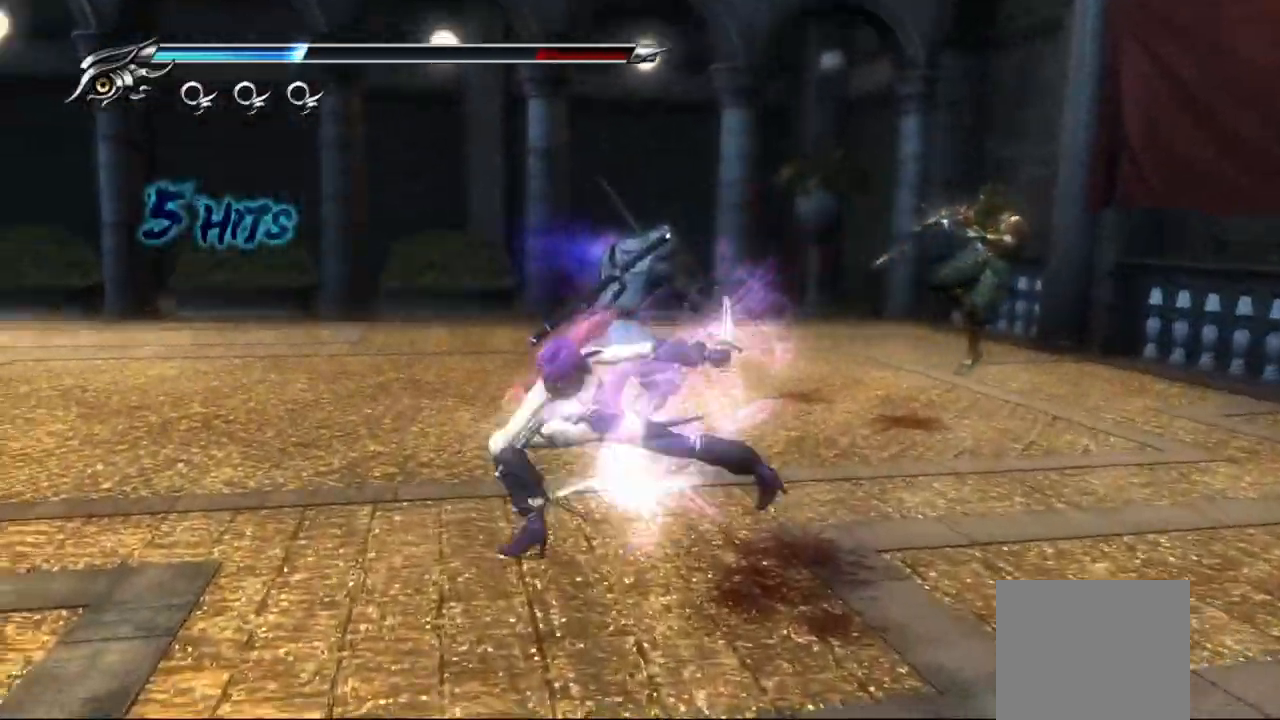
{"buttons": [], "left_stick": "center", "right_stick": "center", "events": []}
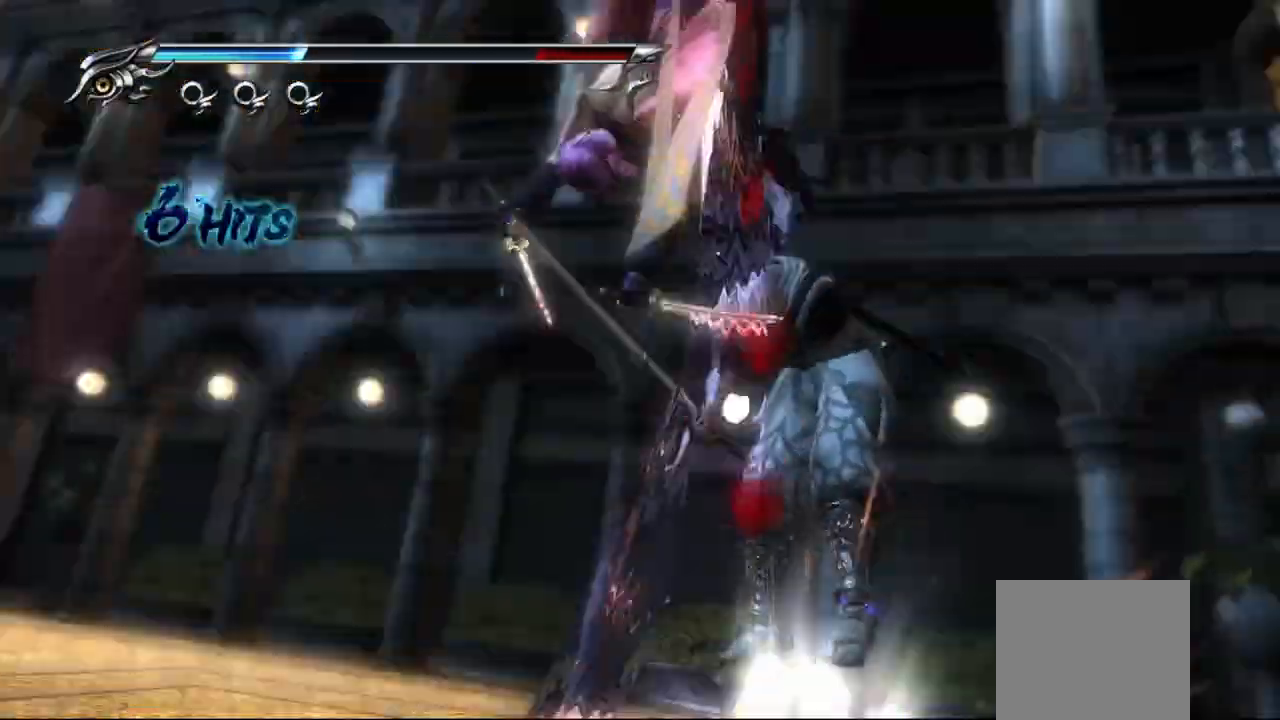
{"buttons": [], "left_stick": "center", "right_stick": "center", "events": []}
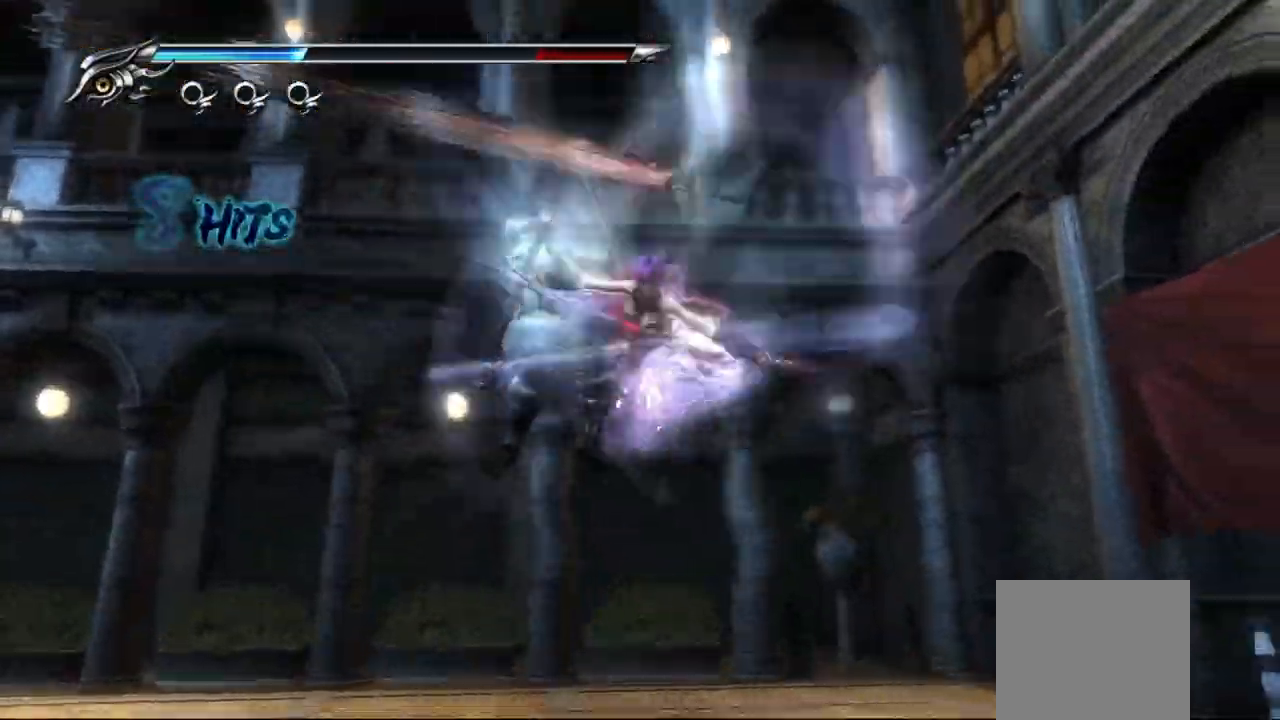
{"buttons": [], "left_stick": "down", "right_stick": "center", "events": [[300, "left_stick", "down"]]}
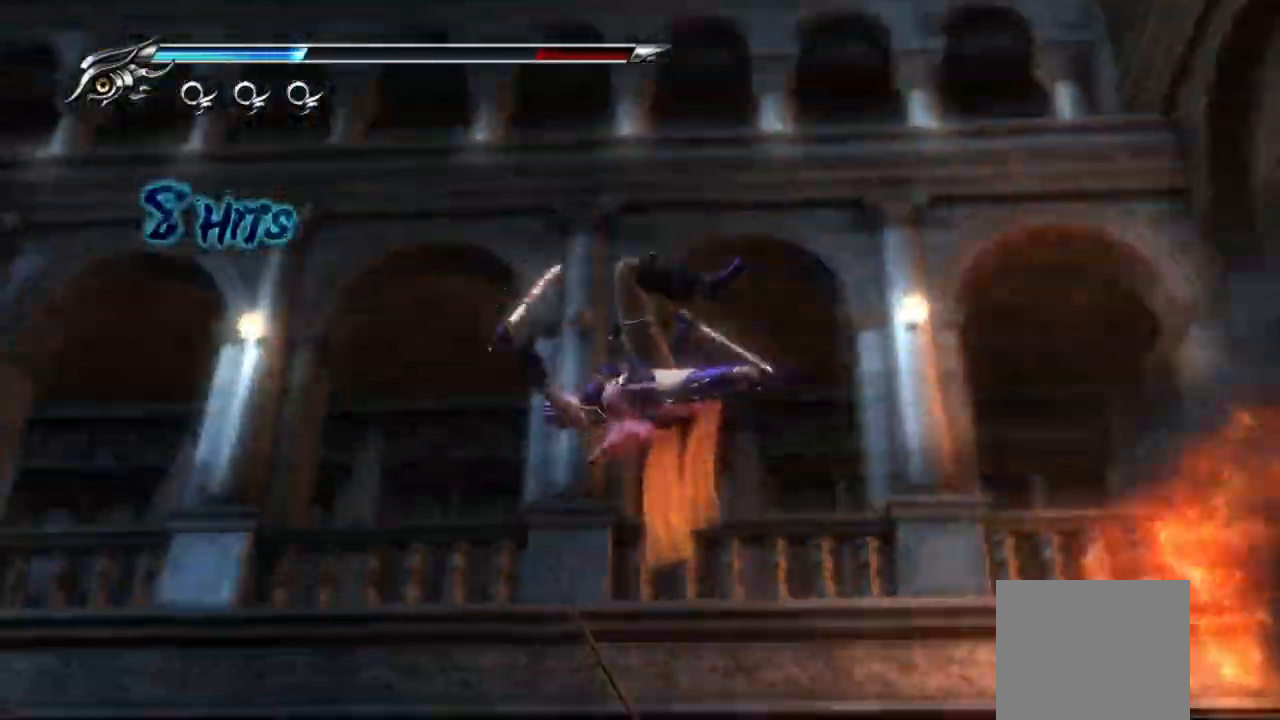
{"buttons": ["L1"], "left_stick": "center", "right_stick": "center", "events": [[50, "left_stick", "center"], [483, "L1", "down"]]}
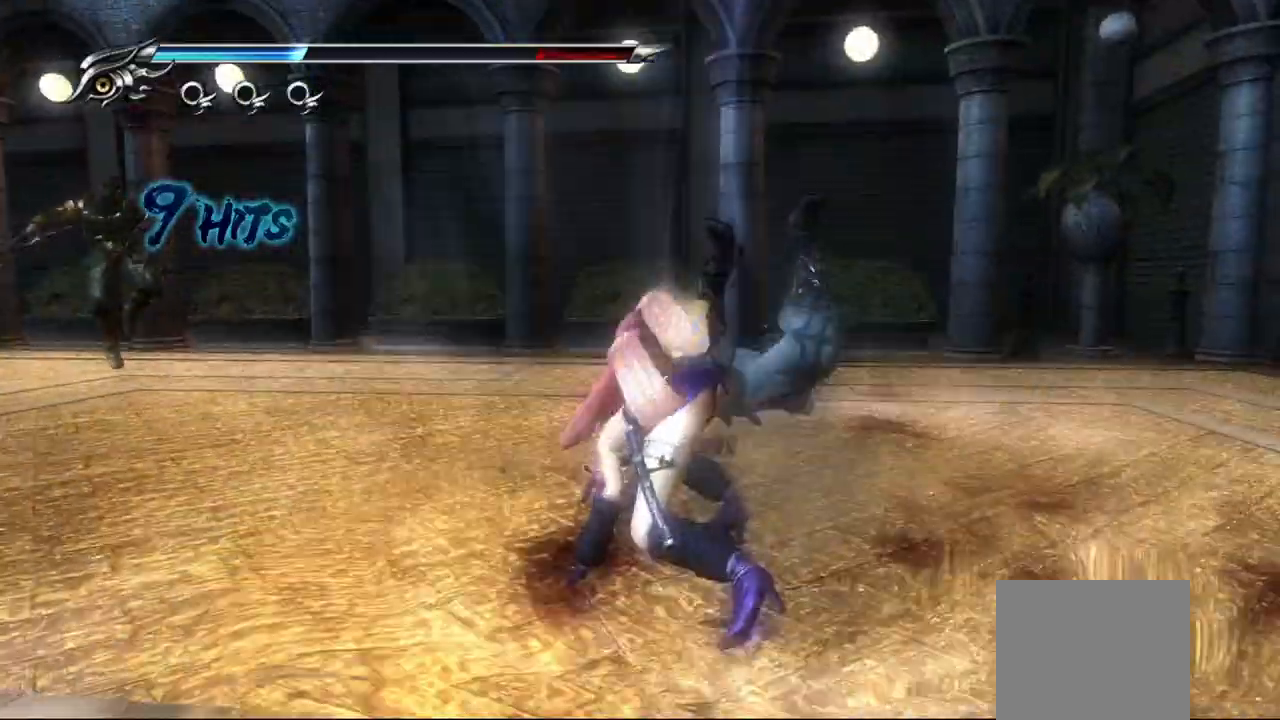
{"buttons": [], "left_stick": "up-left", "right_stick": "up", "events": [[450, "L1", "up"], [467, "left_stick", "up-left"], [467, "right_stick", "up"]]}
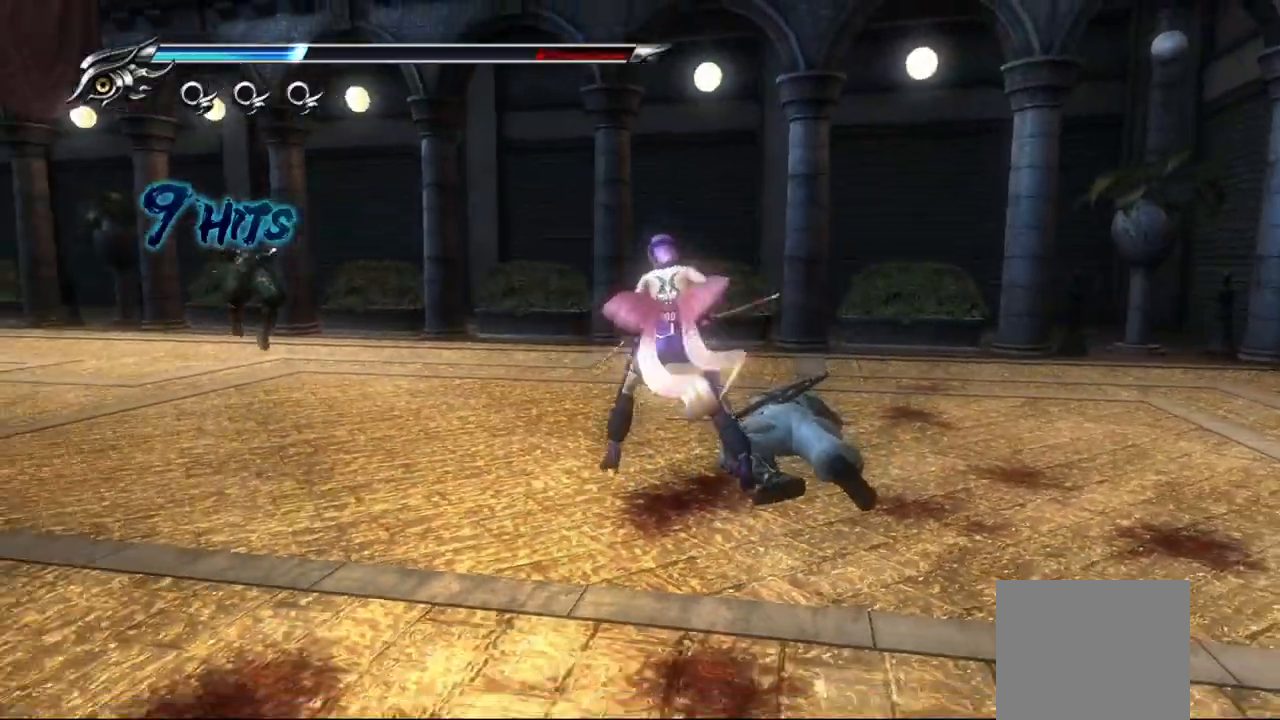
{"buttons": ["CROSS"], "left_stick": "up-left", "right_stick": "center", "events": [[183, "right_stick", "center"], [417, "CROSS", "down"]]}
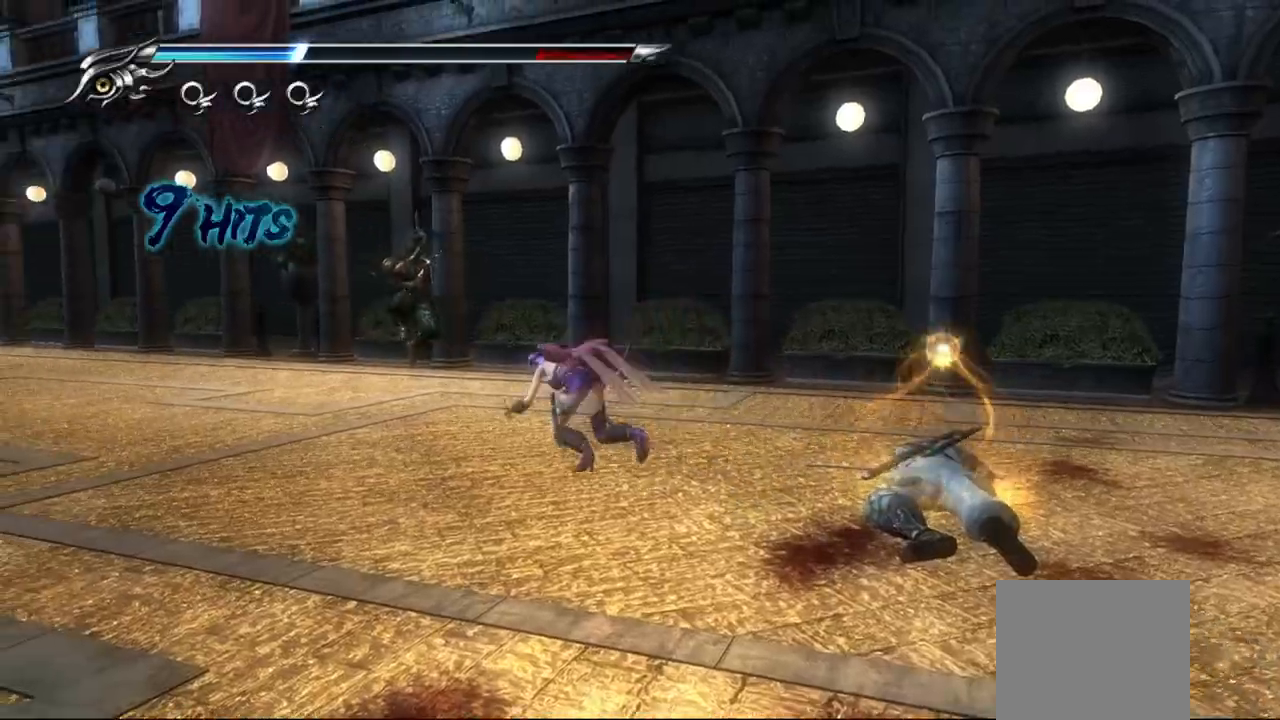
{"buttons": [], "left_stick": "up-left", "right_stick": "center", "events": [[50, "CROSS", "up"], [150, "R2", "down"], [267, "R2", "up"]]}
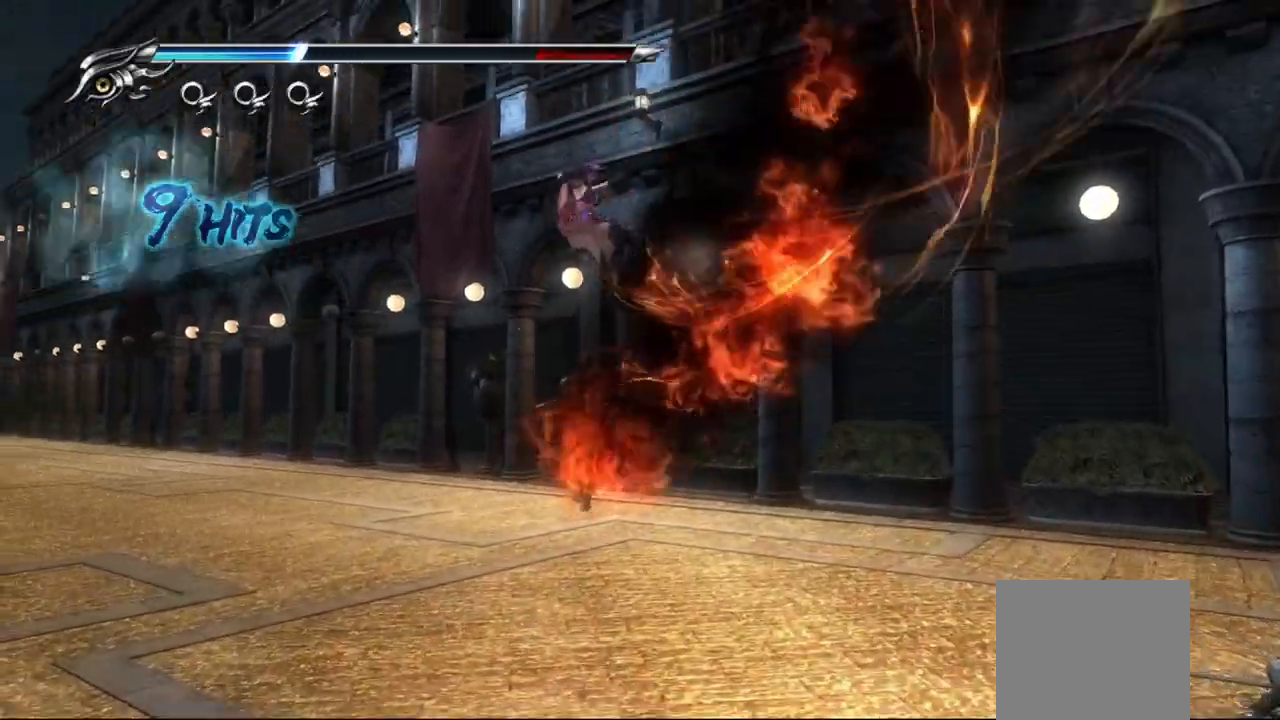
{"buttons": ["TRIANGLE"], "left_stick": "up", "right_stick": "center", "events": [[67, "TRIANGLE", "down"], [383, "left_stick", "up"]]}
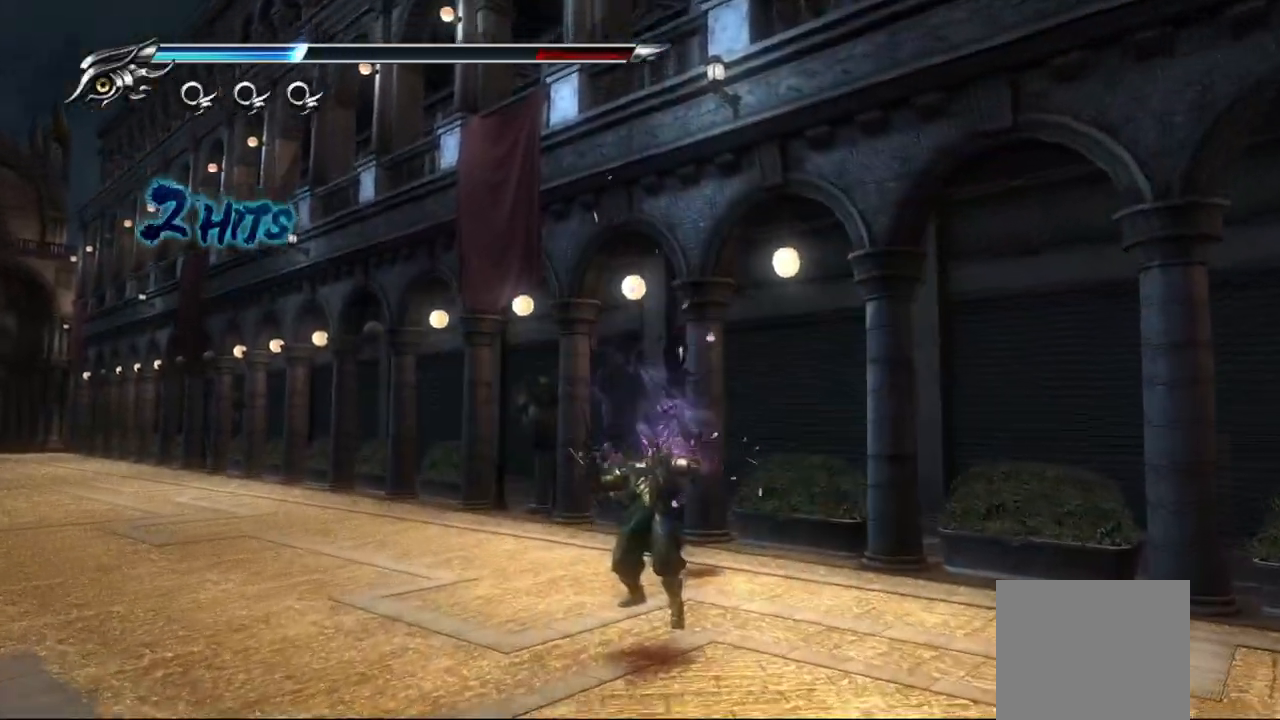
{"buttons": ["TRIANGLE"], "left_stick": "up-left", "right_stick": "center", "events": [[33, "TRIANGLE", "up"], [100, "left_stick", "up-left"], [317, "TRIANGLE", "down"]]}